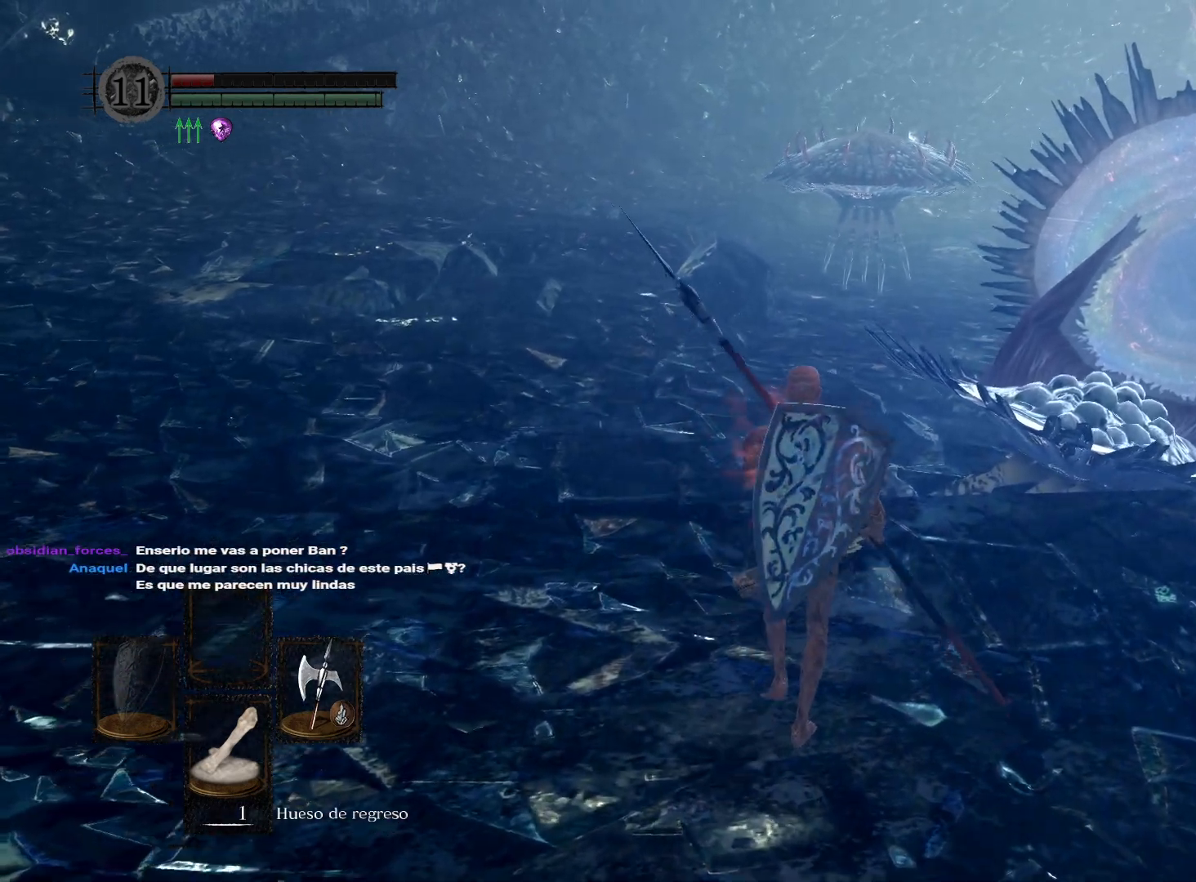
Gameplay with a controller (Xbox layout); each line is a JSON object with the inputs held at the frame after it. "events" lists button and stick changes between this image and that frame as [ms after this image, input, new state], when the widget could be followed in between.
{"buttons": [], "left_stick": "up", "right_stick": "center", "events": [[100, "right_stick", "center"], [350, "right_stick", "up-right"], [467, "right_stick", "center"]]}
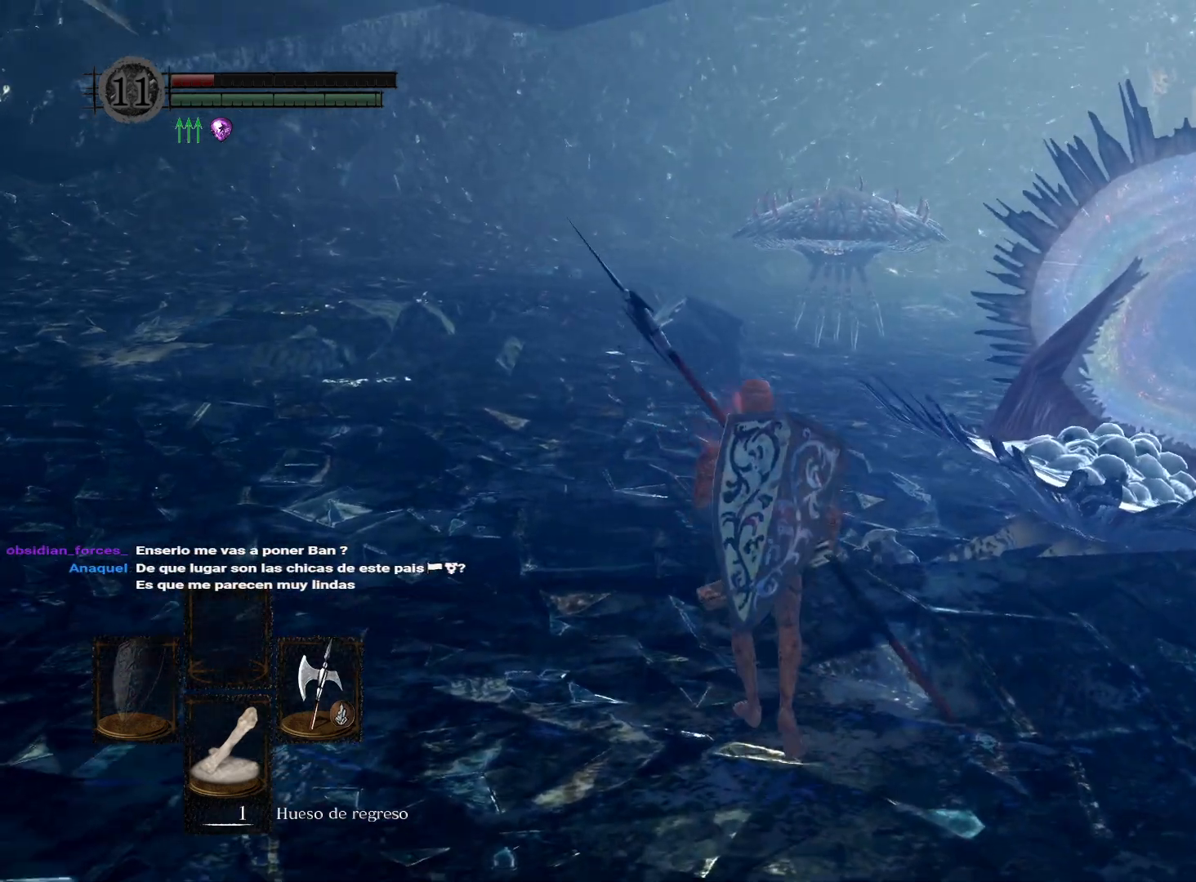
{"buttons": [], "left_stick": "up", "right_stick": "center", "events": []}
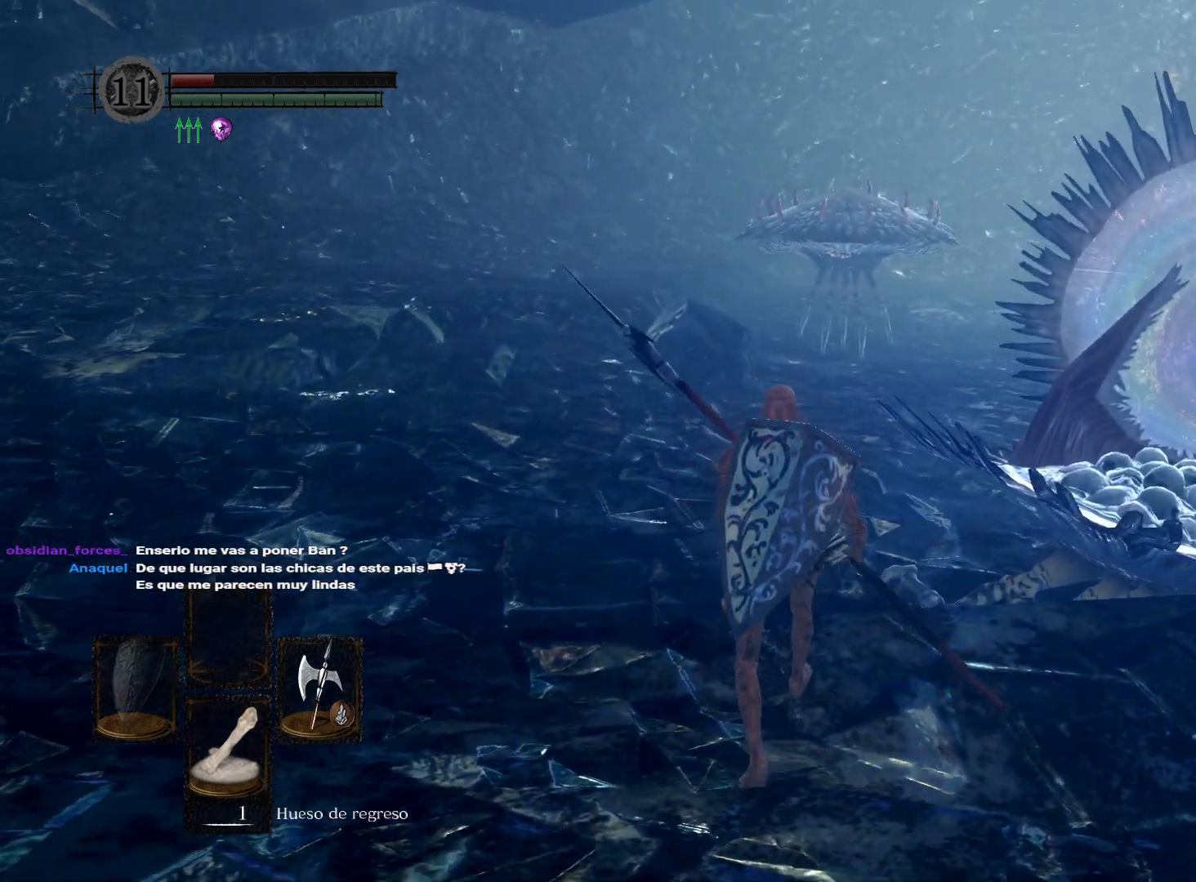
{"buttons": ["B"], "left_stick": "up", "right_stick": "center", "events": [[67, "right_stick", "right"], [150, "right_stick", "center"], [333, "B", "down"]]}
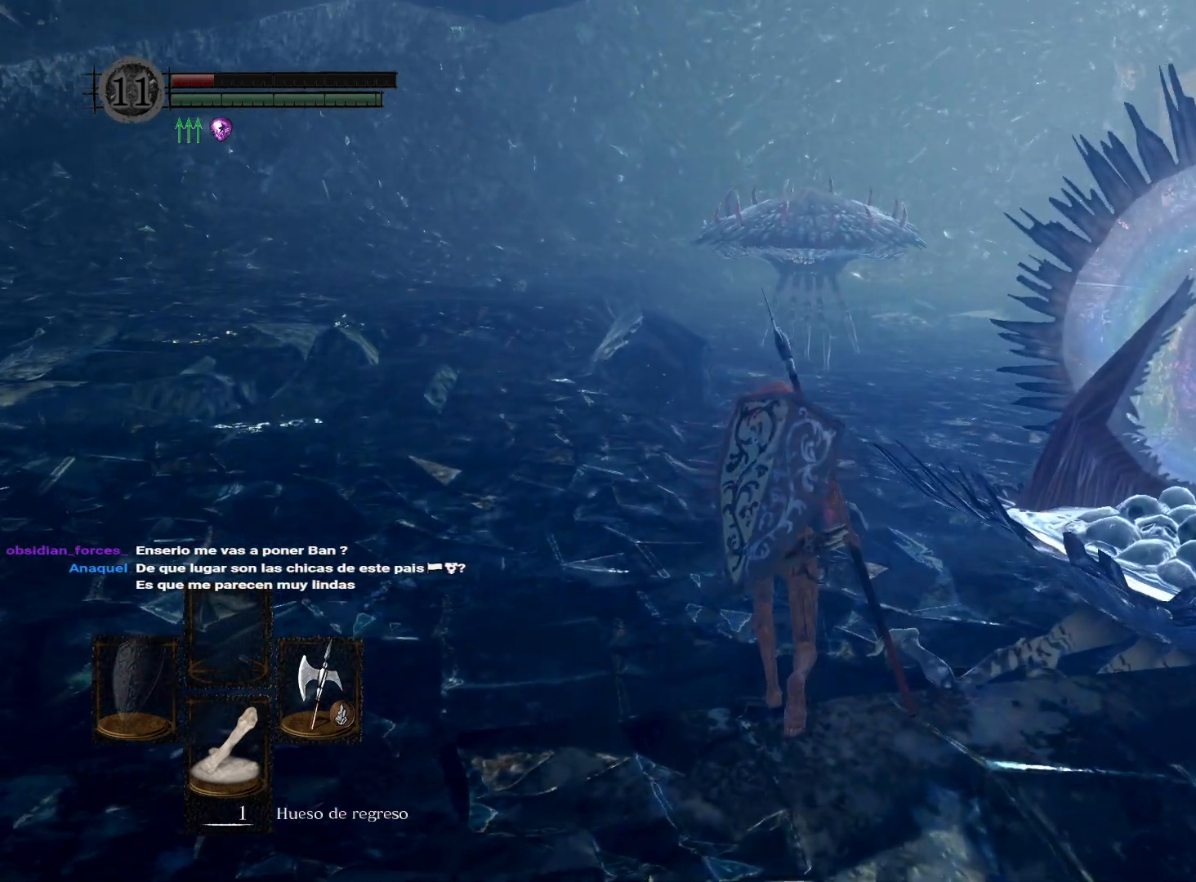
{"buttons": ["B"], "left_stick": "up", "right_stick": "center", "events": []}
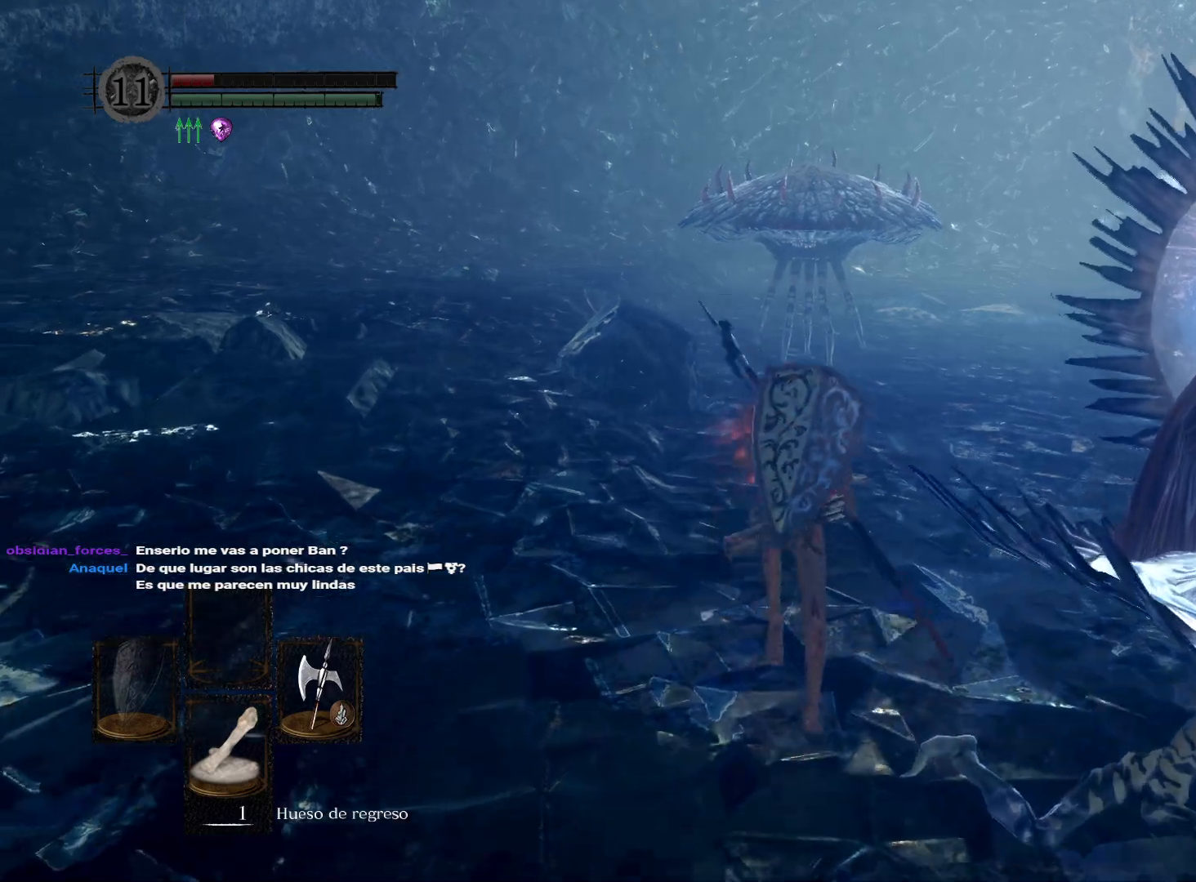
{"buttons": ["B"], "left_stick": "up", "right_stick": "center", "events": []}
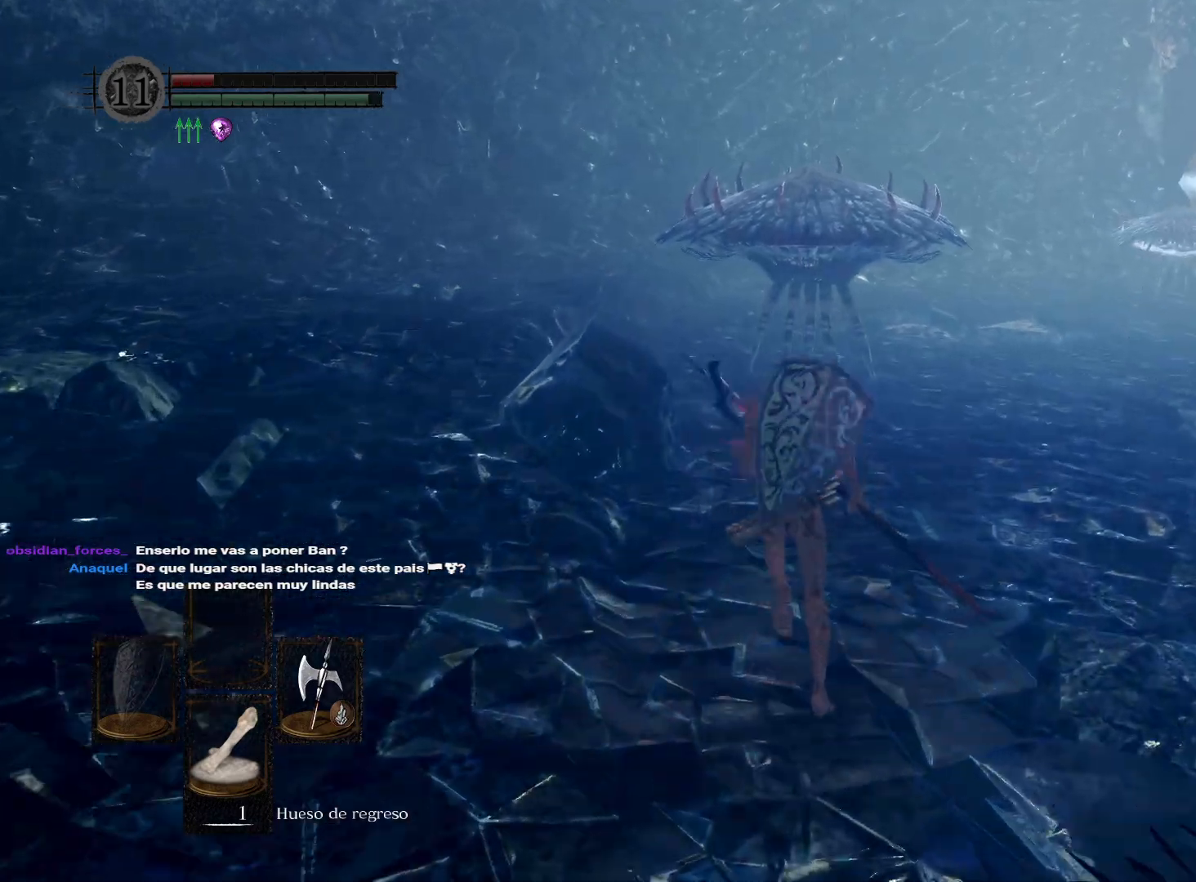
{"buttons": ["B", "R1"], "left_stick": "up", "right_stick": "center", "events": [[483, "R1", "down"]]}
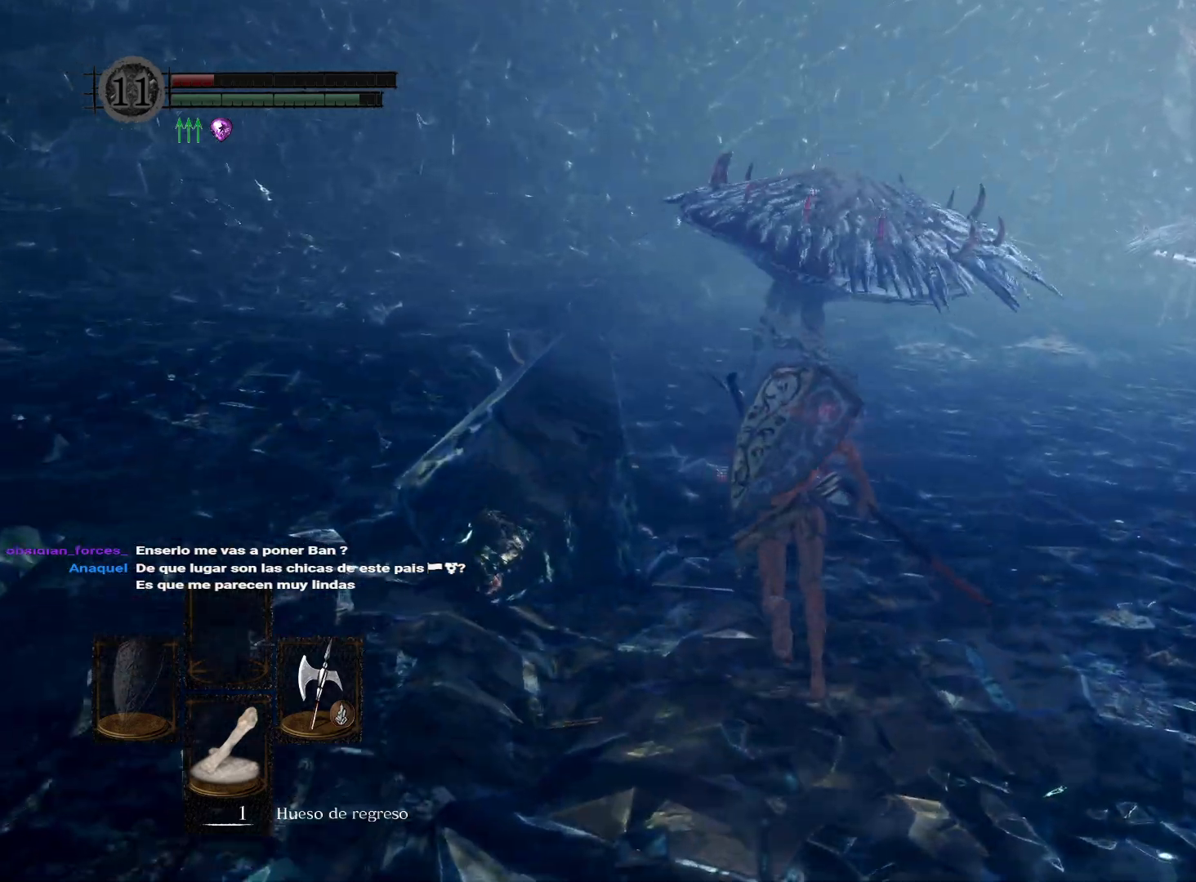
{"buttons": [], "left_stick": "up", "right_stick": "center", "events": [[117, "R1", "up"], [183, "B", "up"]]}
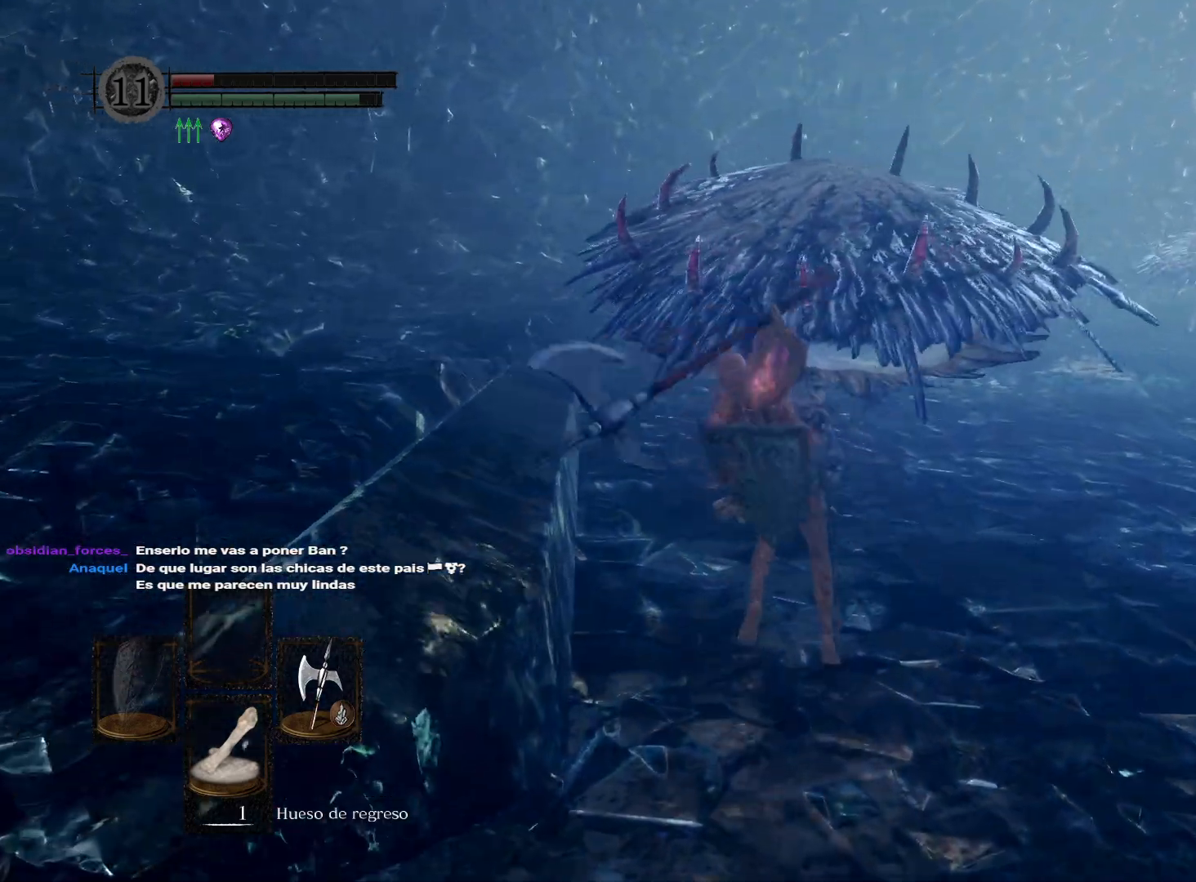
{"buttons": [], "left_stick": "up", "right_stick": "center", "events": [[50, "right_stick", "up"], [300, "R1", "down"], [433, "R1", "up"], [467, "right_stick", "center"]]}
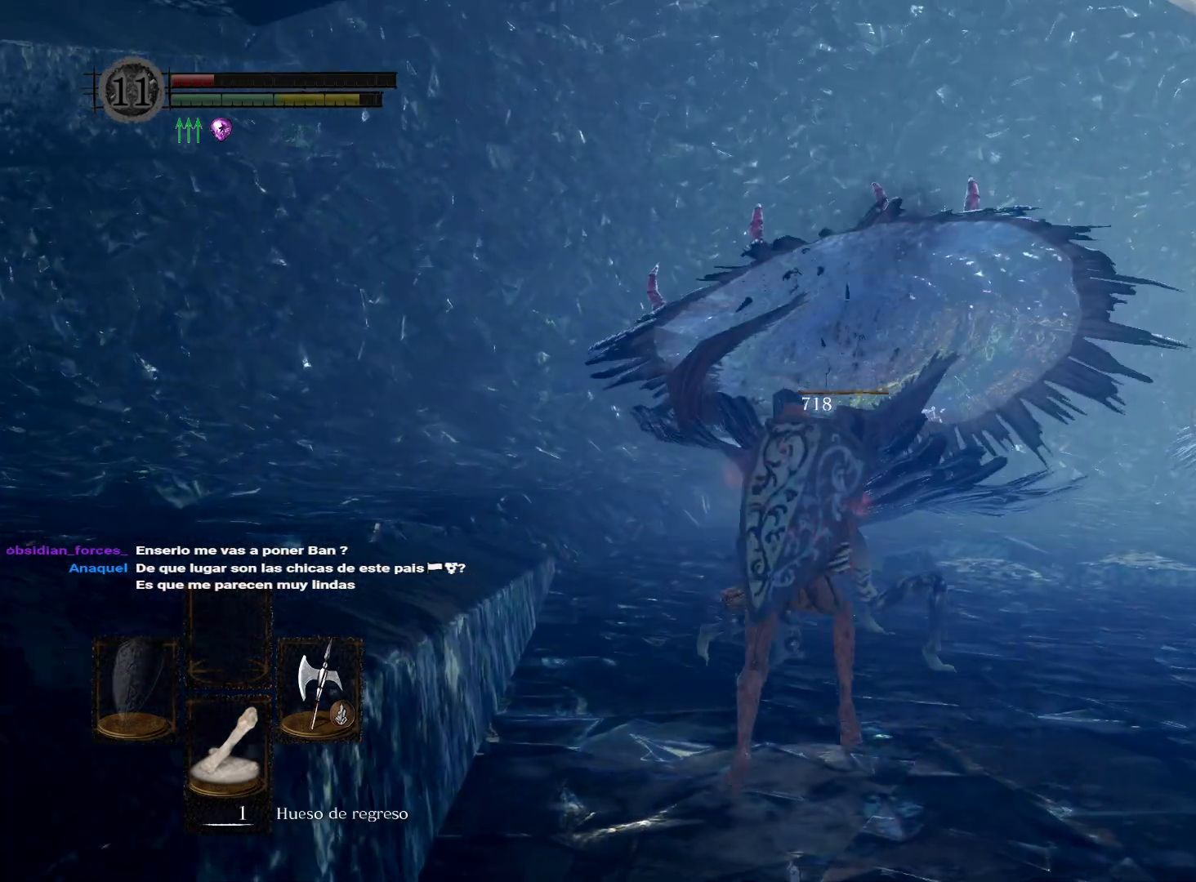
{"buttons": [], "left_stick": "up", "right_stick": "center", "events": [[167, "right_stick", "down"], [333, "right_stick", "center"]]}
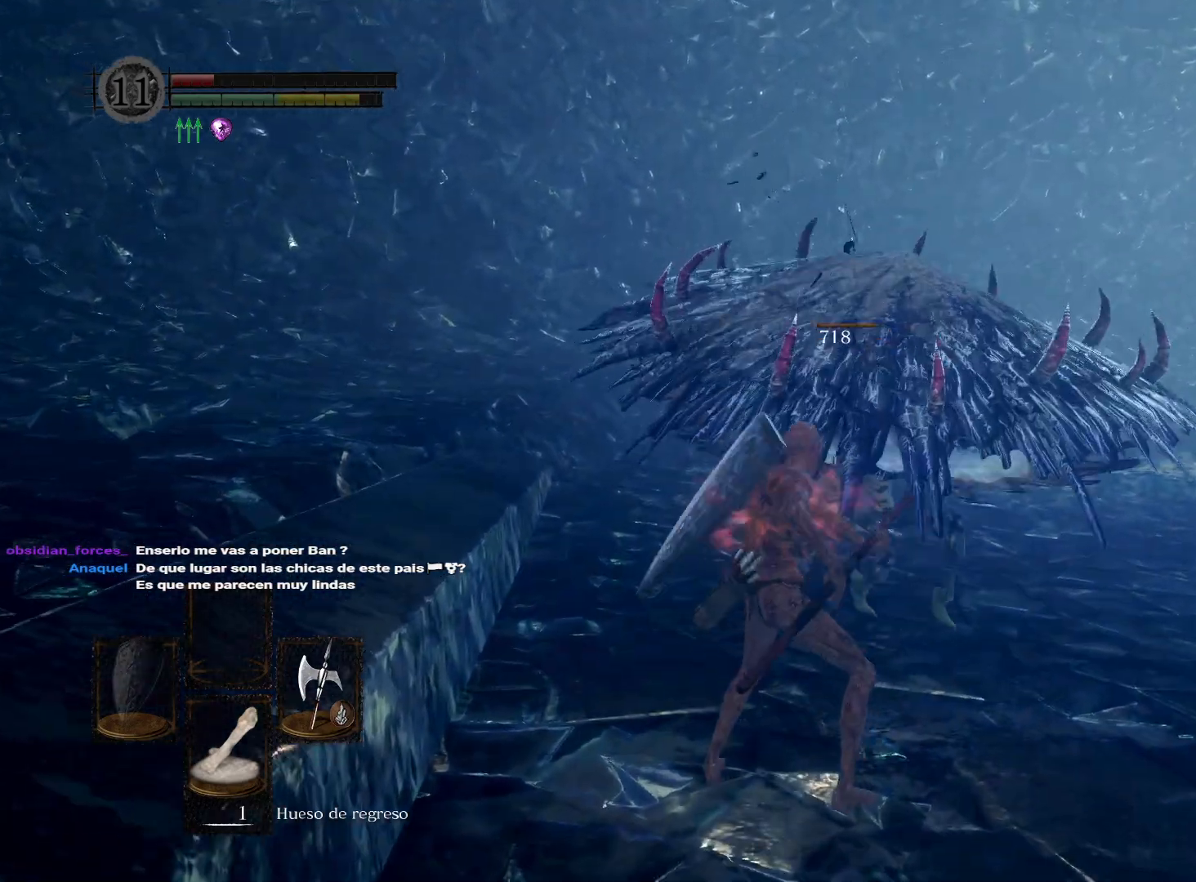
{"buttons": [], "left_stick": "down-right", "right_stick": "up", "events": [[467, "left_stick", "down-right"], [467, "right_stick", "up"]]}
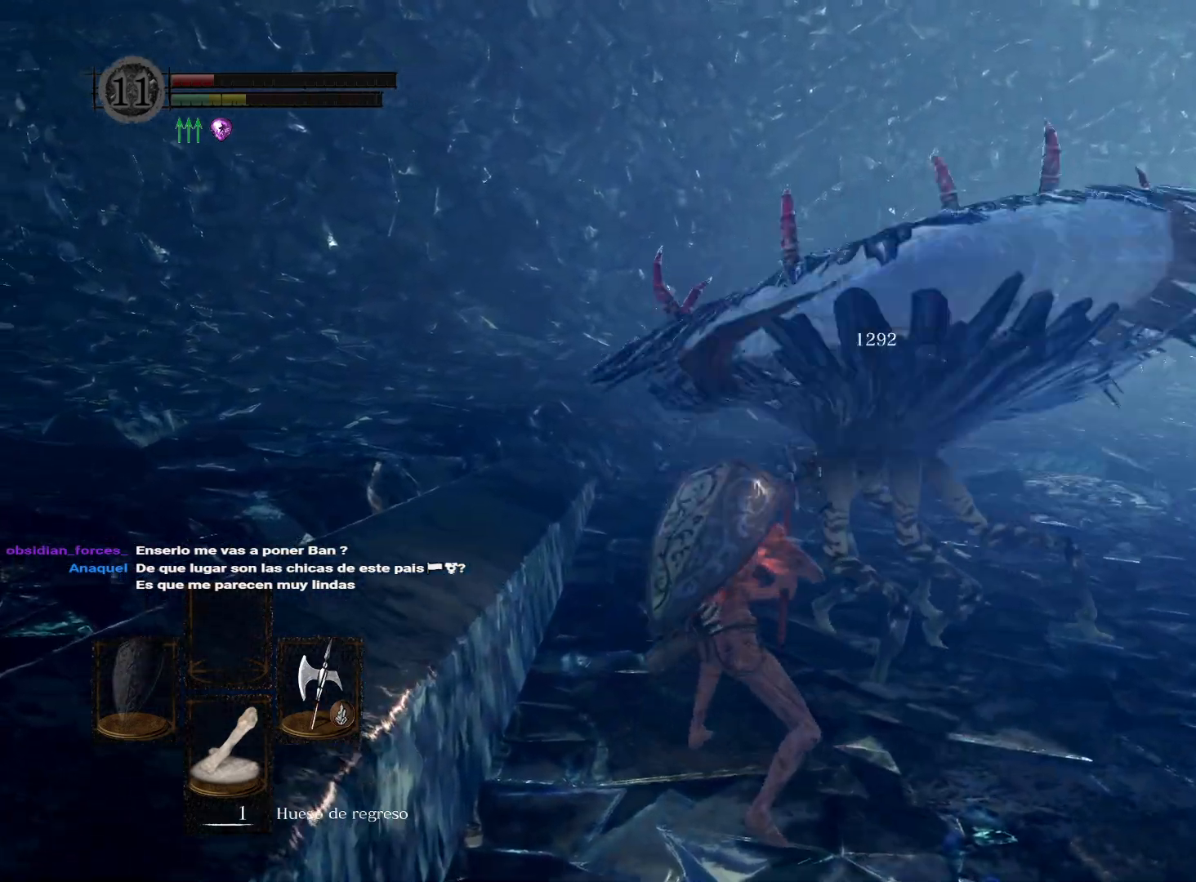
{"buttons": [], "left_stick": "down", "right_stick": "down", "events": [[117, "right_stick", "center"], [300, "left_stick", "down"], [400, "right_stick", "down"]]}
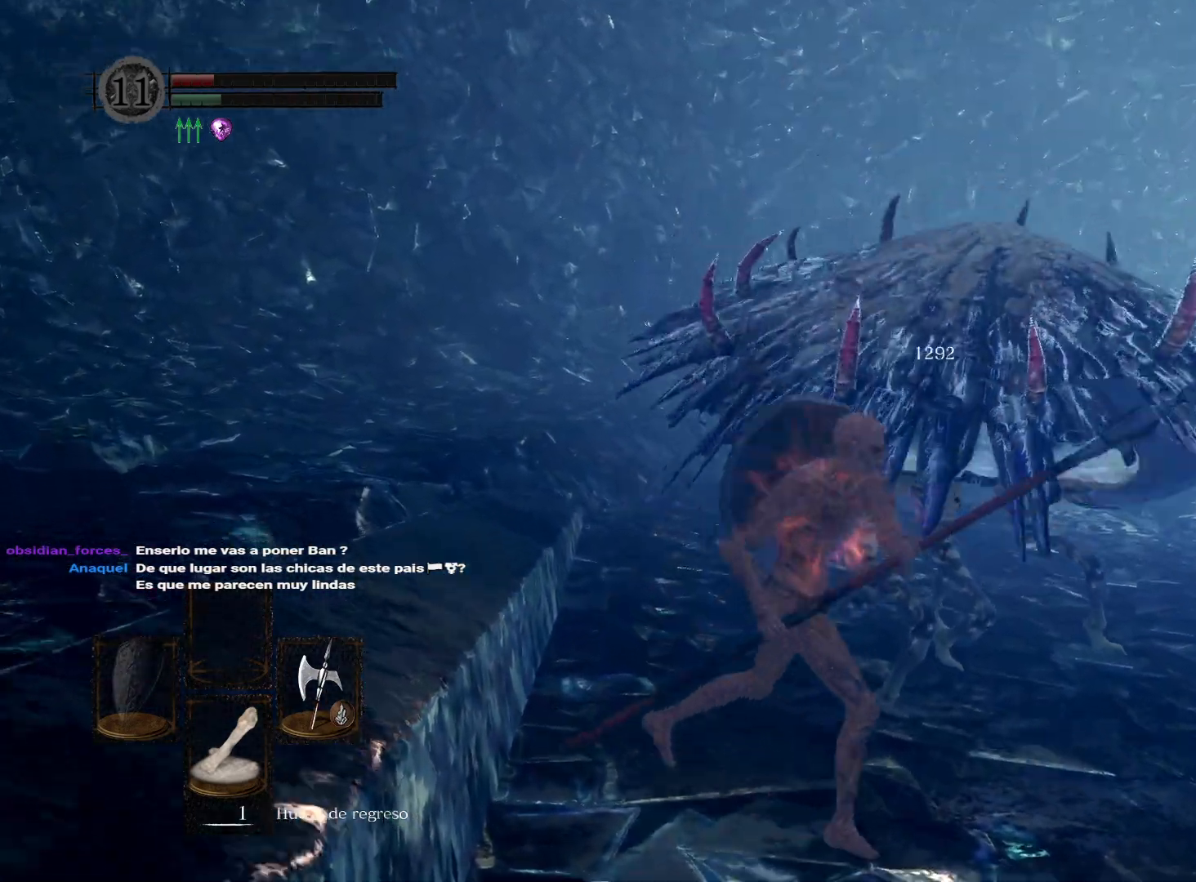
{"buttons": [], "left_stick": "down", "right_stick": "center", "events": [[117, "right_stick", "right"], [283, "right_stick", "center"]]}
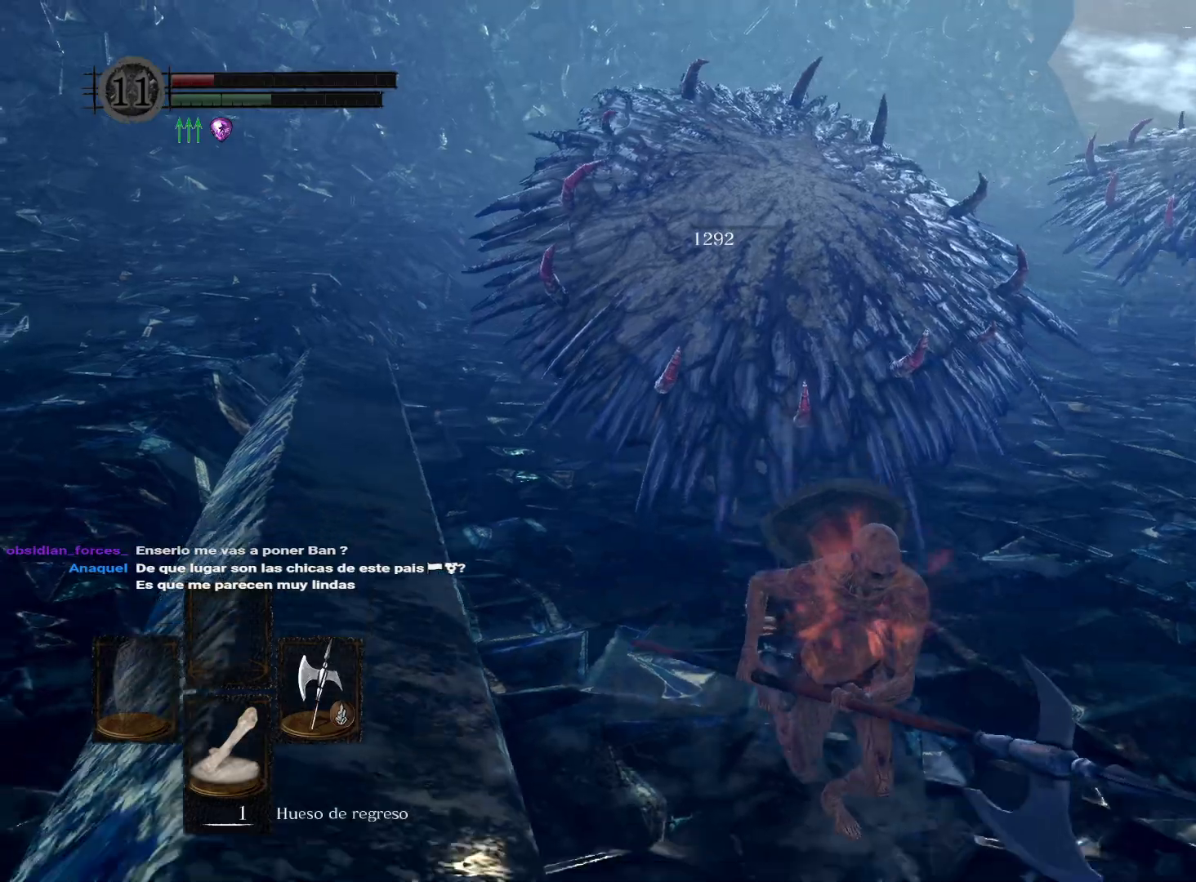
{"buttons": [], "left_stick": "down", "right_stick": "left", "events": [[367, "right_stick", "up-left"], [467, "right_stick", "left"]]}
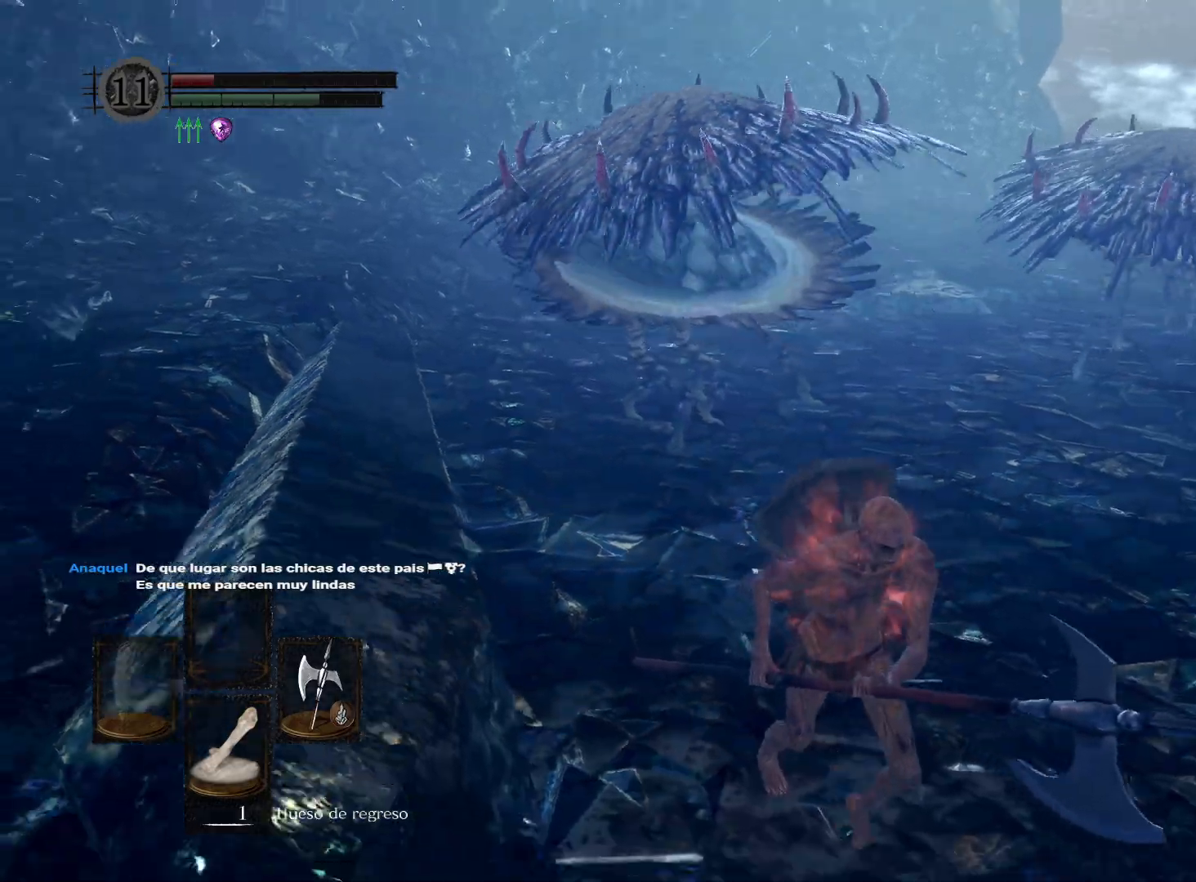
{"buttons": [], "left_stick": "down", "right_stick": "center", "events": [[67, "right_stick", "center"]]}
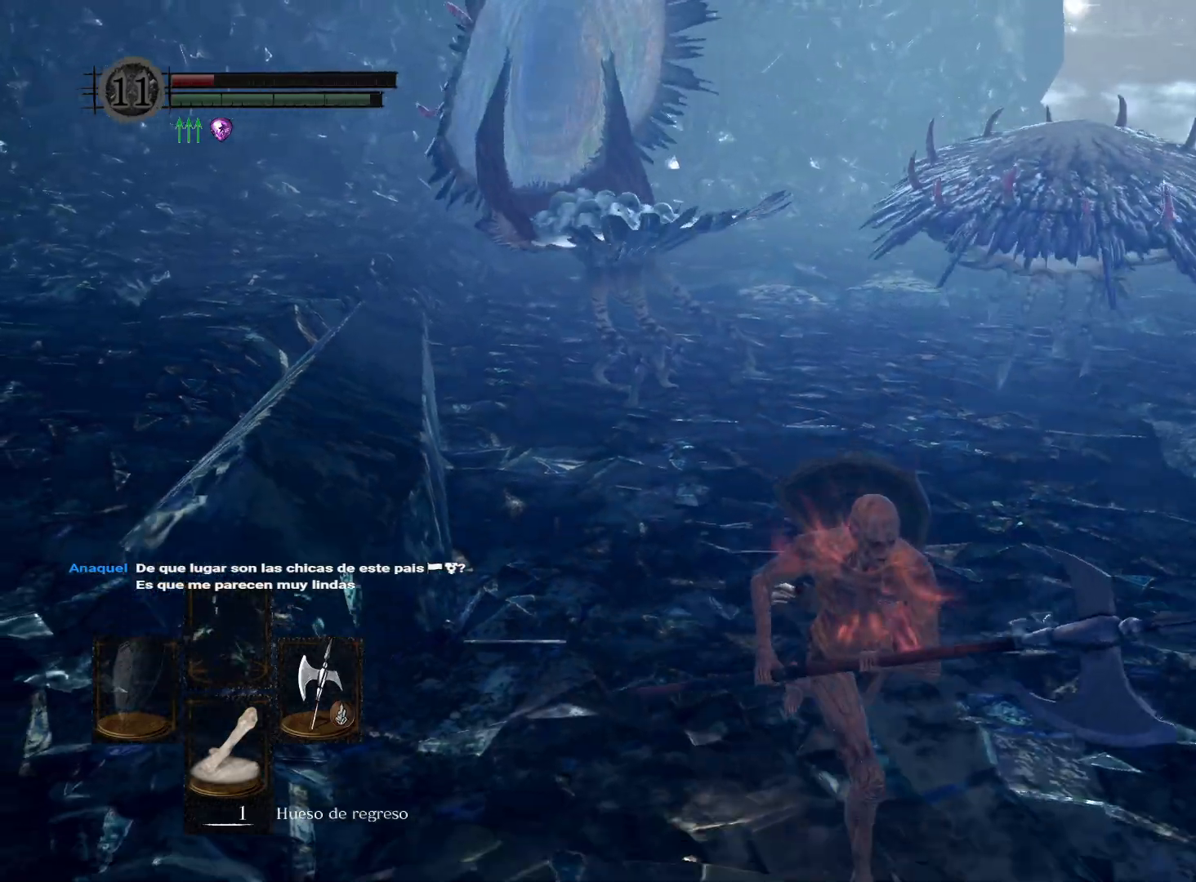
{"buttons": [], "left_stick": "down", "right_stick": "center", "events": []}
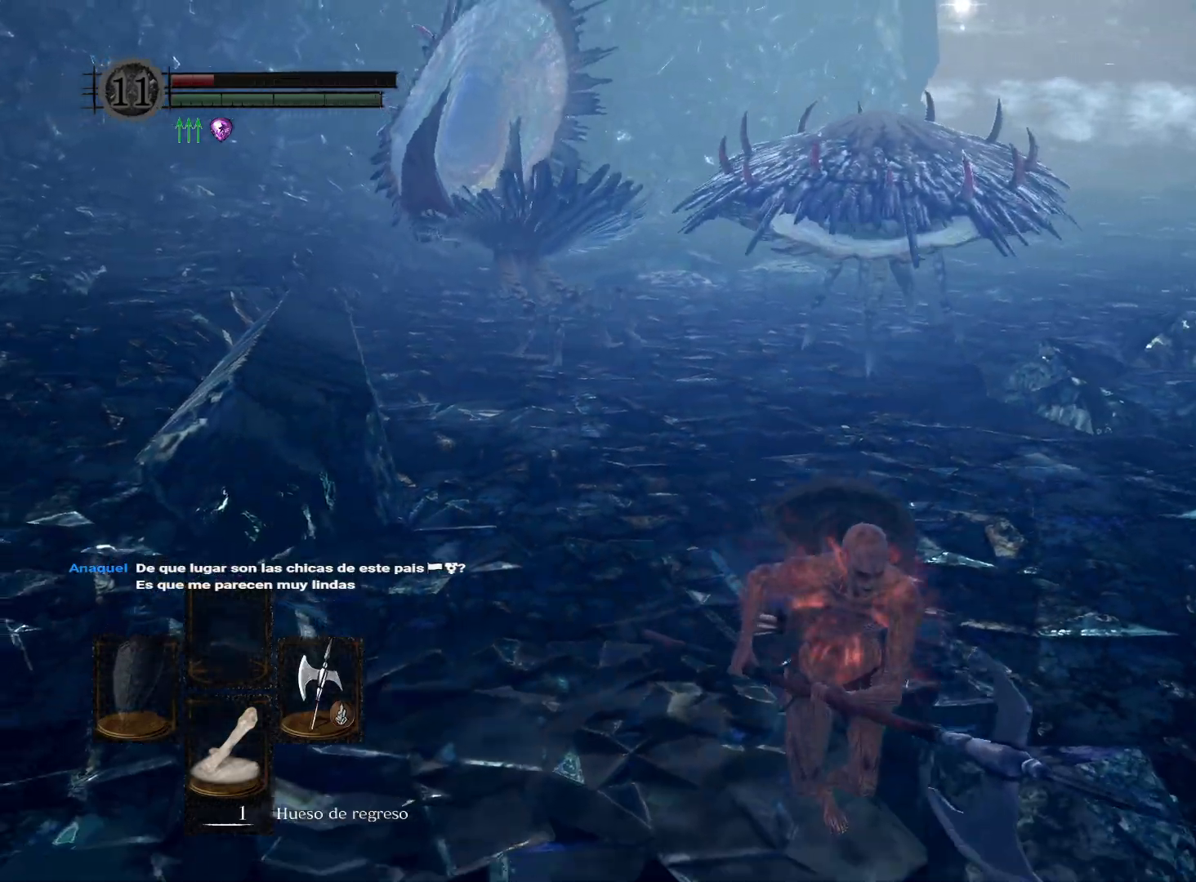
{"buttons": [], "left_stick": "down", "right_stick": "center", "events": [[150, "right_stick", "up-left"], [450, "right_stick", "center"]]}
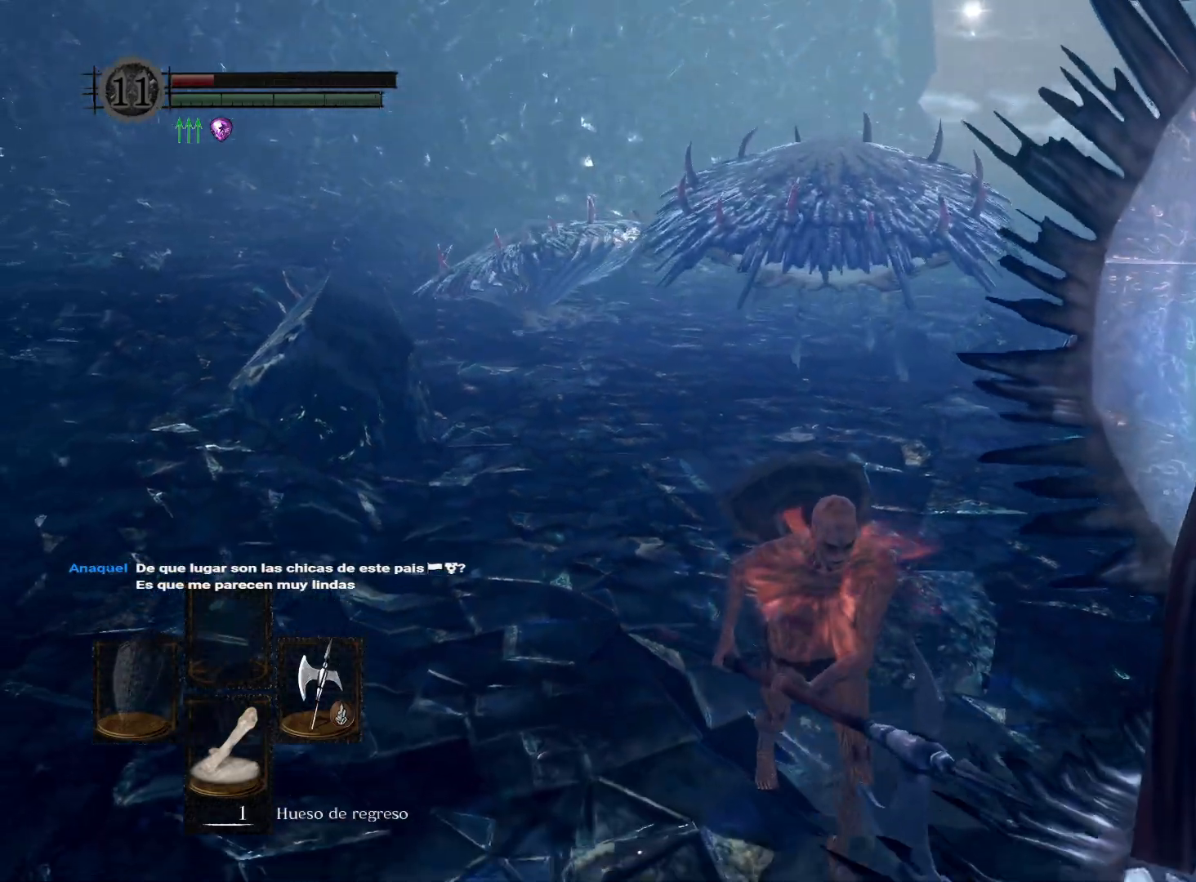
{"buttons": [], "left_stick": "down", "right_stick": "up-left", "events": [[317, "right_stick", "left"], [433, "right_stick", "up-left"]]}
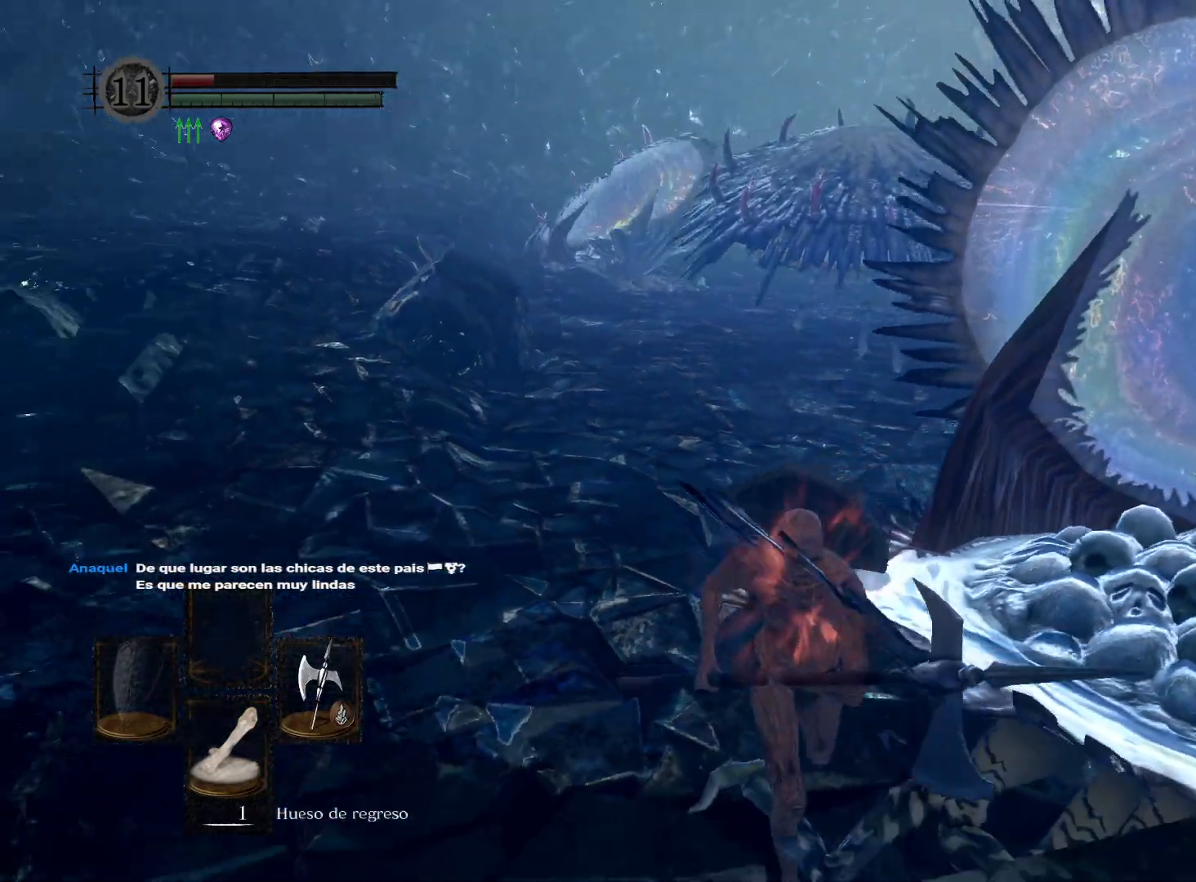
{"buttons": [], "left_stick": "down", "right_stick": "left", "events": [[117, "right_stick", "center"], [250, "right_stick", "left"]]}
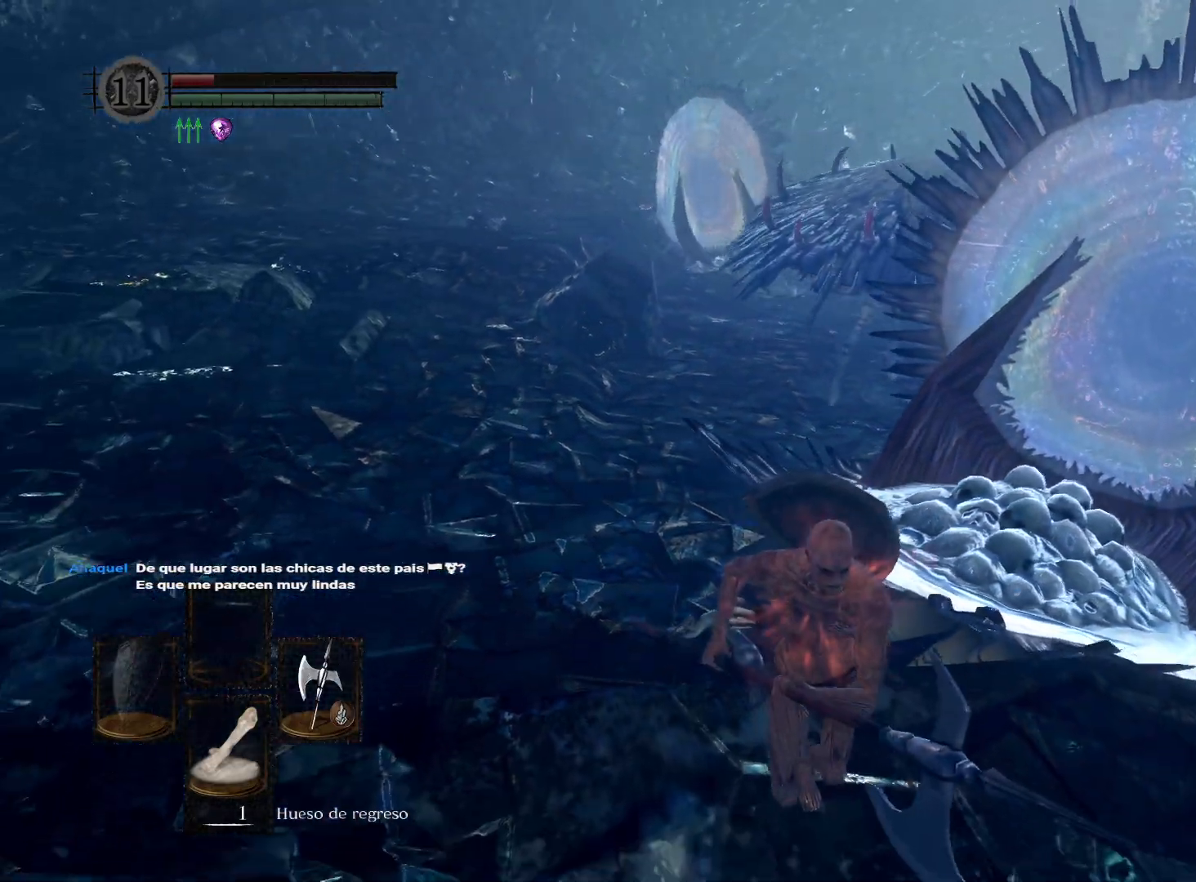
{"buttons": [], "left_stick": "down", "right_stick": "left", "events": [[300, "right_stick", "center"], [433, "right_stick", "left"]]}
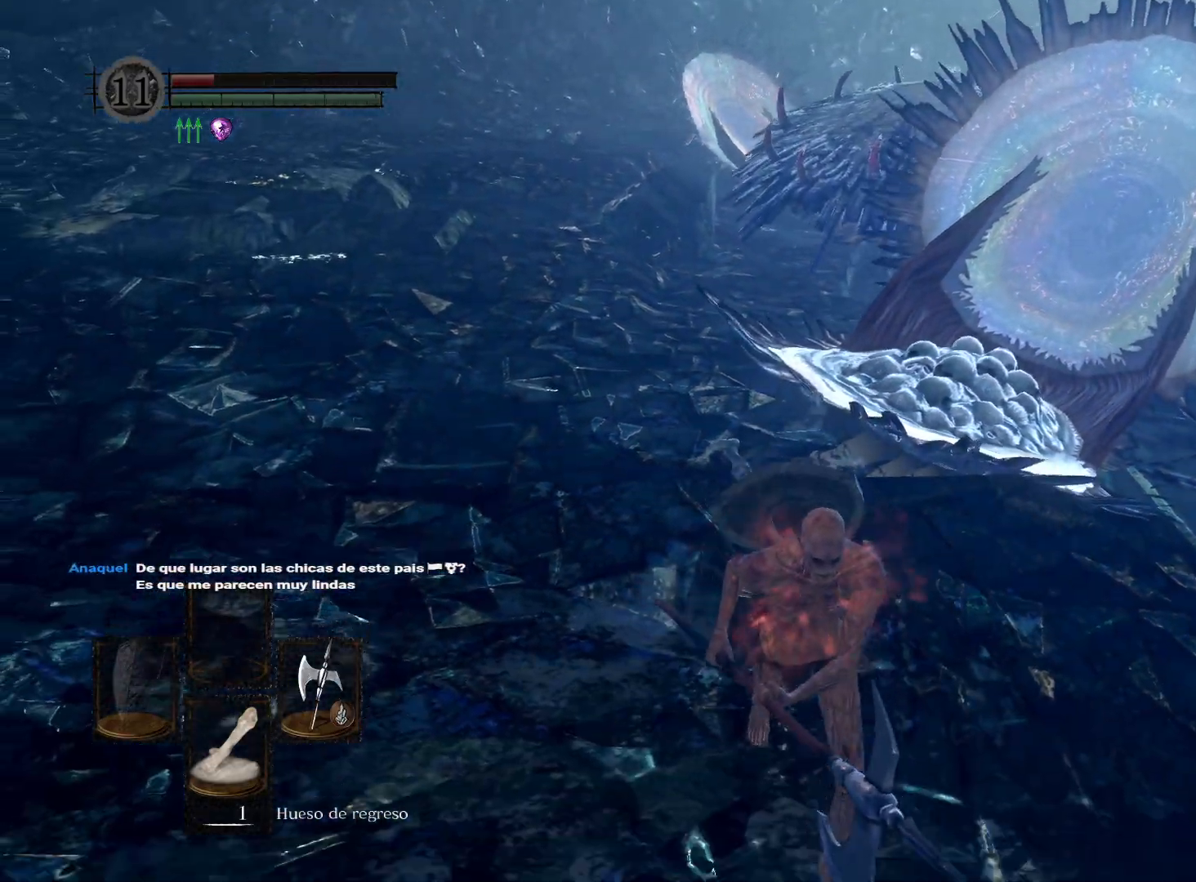
{"buttons": [], "left_stick": "down", "right_stick": "up-left", "events": [[50, "right_stick", "up-left"], [217, "right_stick", "center"], [333, "right_stick", "up-left"]]}
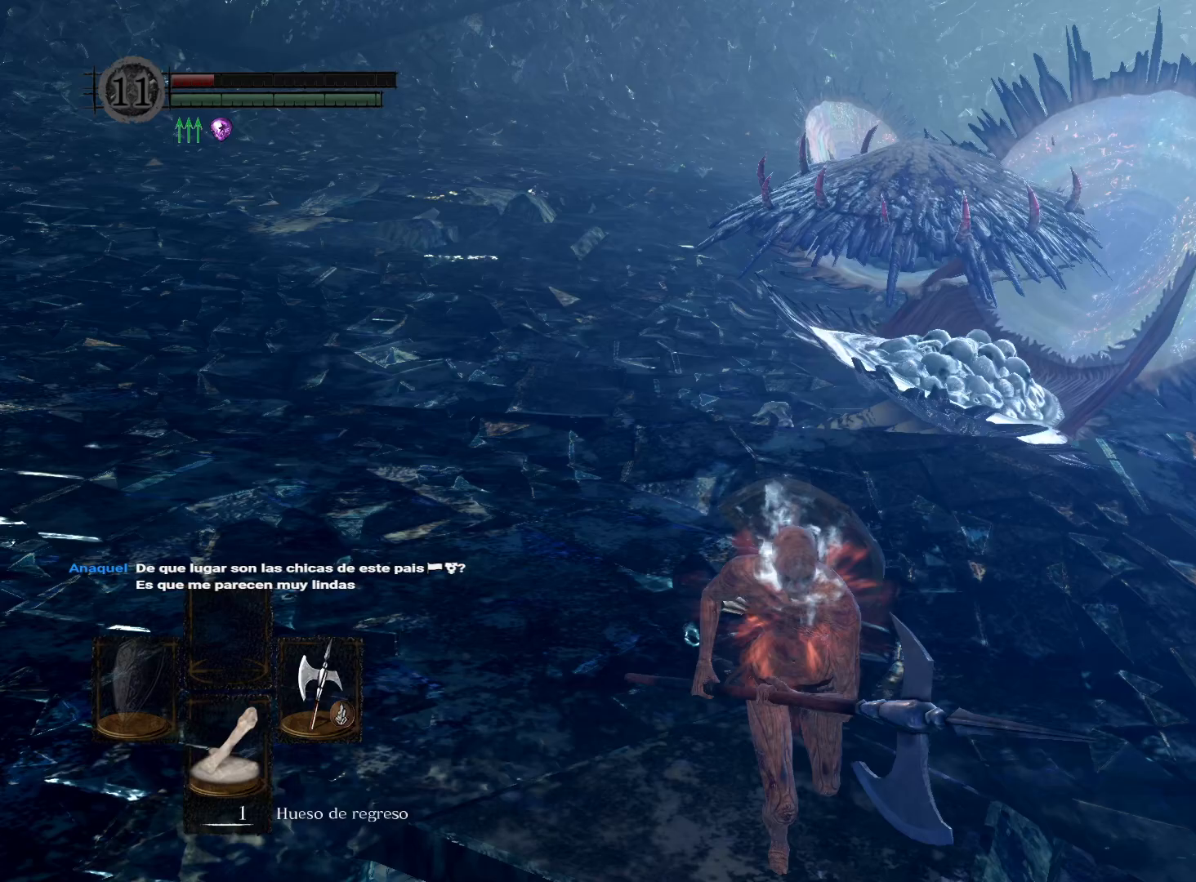
{"buttons": ["B"], "left_stick": "down", "right_stick": "center", "events": [[50, "right_stick", "center"], [400, "B", "down"]]}
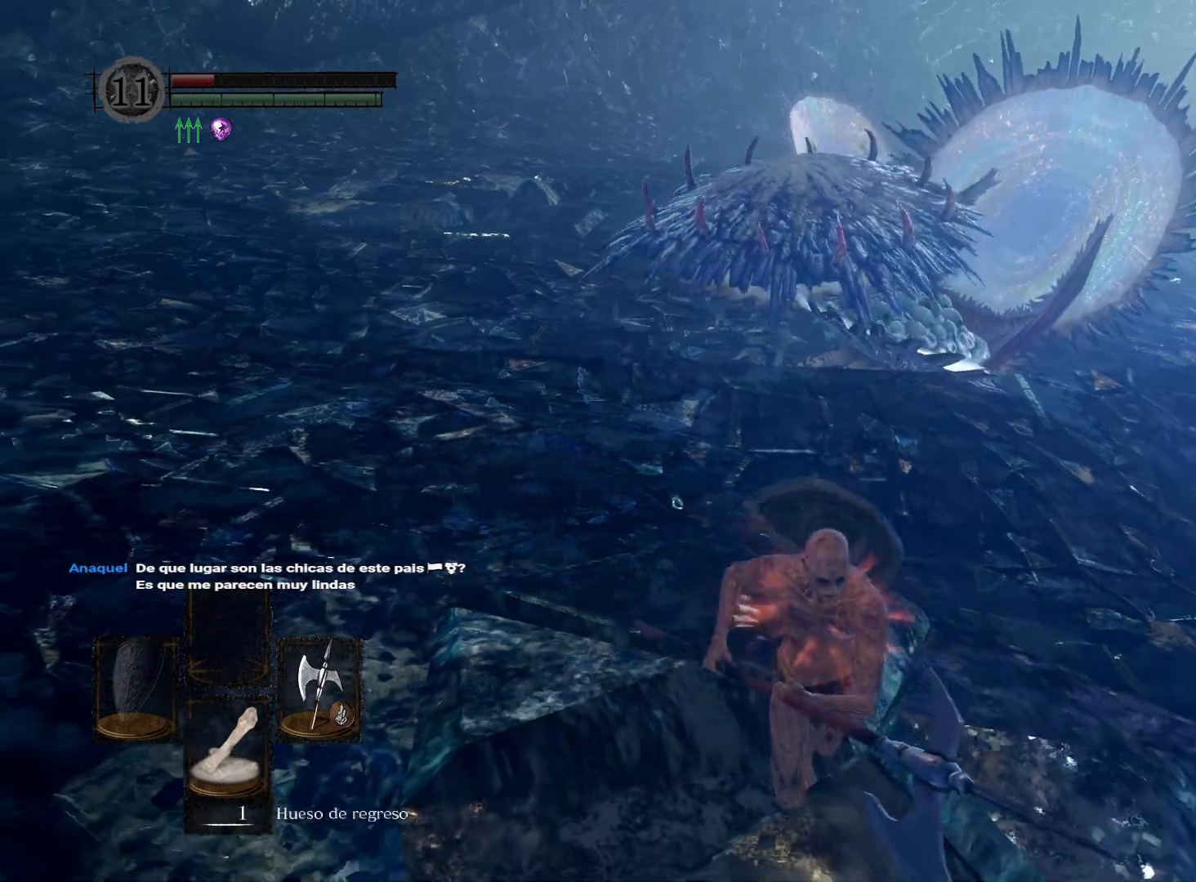
{"buttons": ["B"], "left_stick": "down", "right_stick": "center", "events": []}
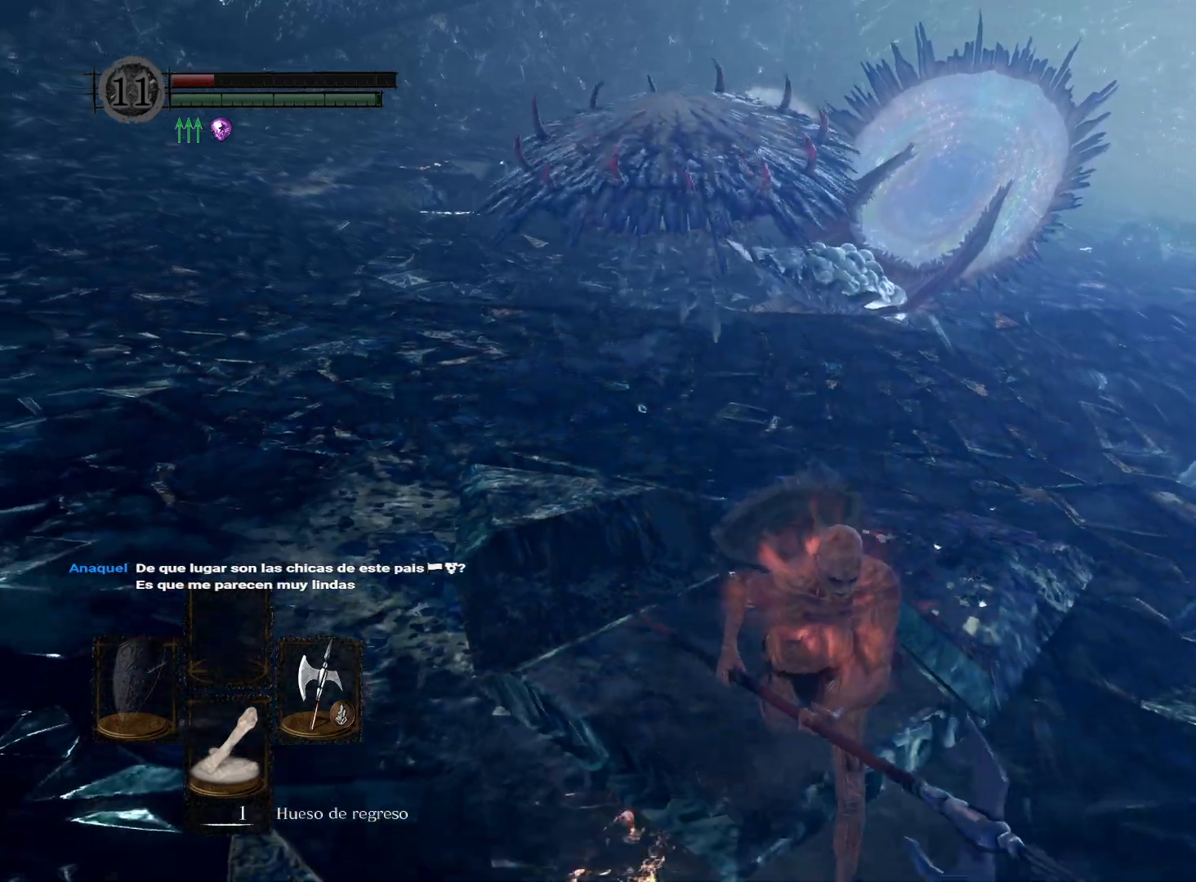
{"buttons": ["B", "R1"], "left_stick": "up", "right_stick": "center", "events": [[200, "left_stick", "up-left"], [317, "left_stick", "up"], [417, "R1", "down"]]}
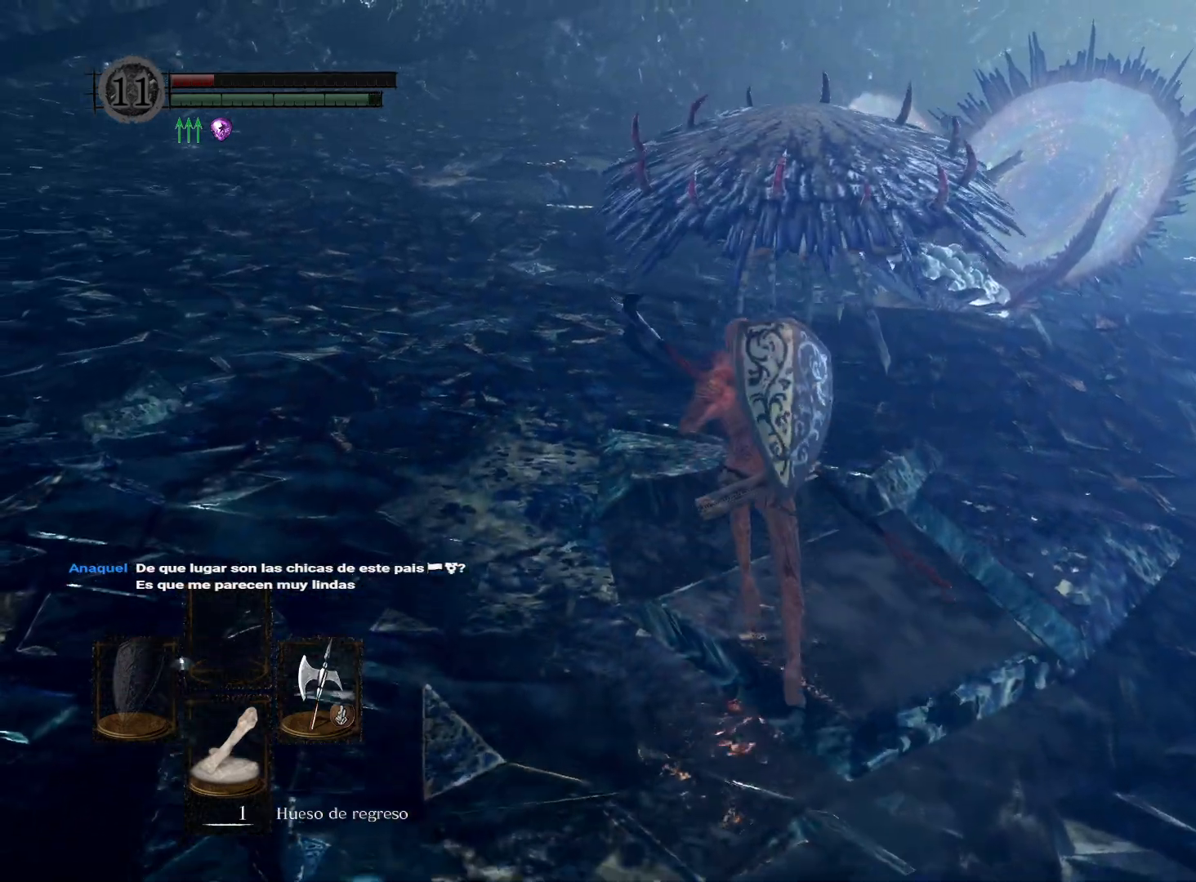
{"buttons": [], "left_stick": "up", "right_stick": "center", "events": [[33, "R1", "up"], [67, "B", "up"]]}
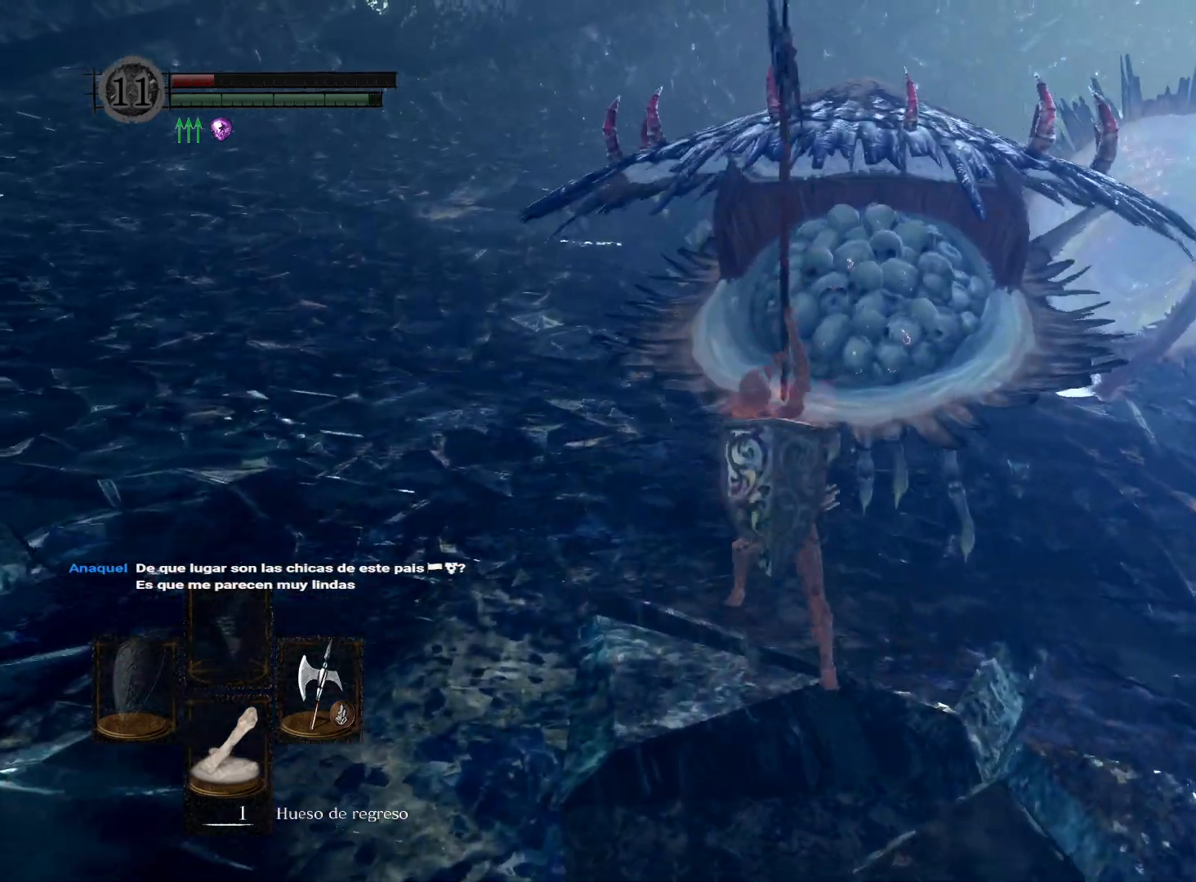
{"buttons": [], "left_stick": "up", "right_stick": "center", "events": [[83, "right_stick", "right"], [317, "R1", "down"], [400, "right_stick", "center"], [467, "R1", "up"]]}
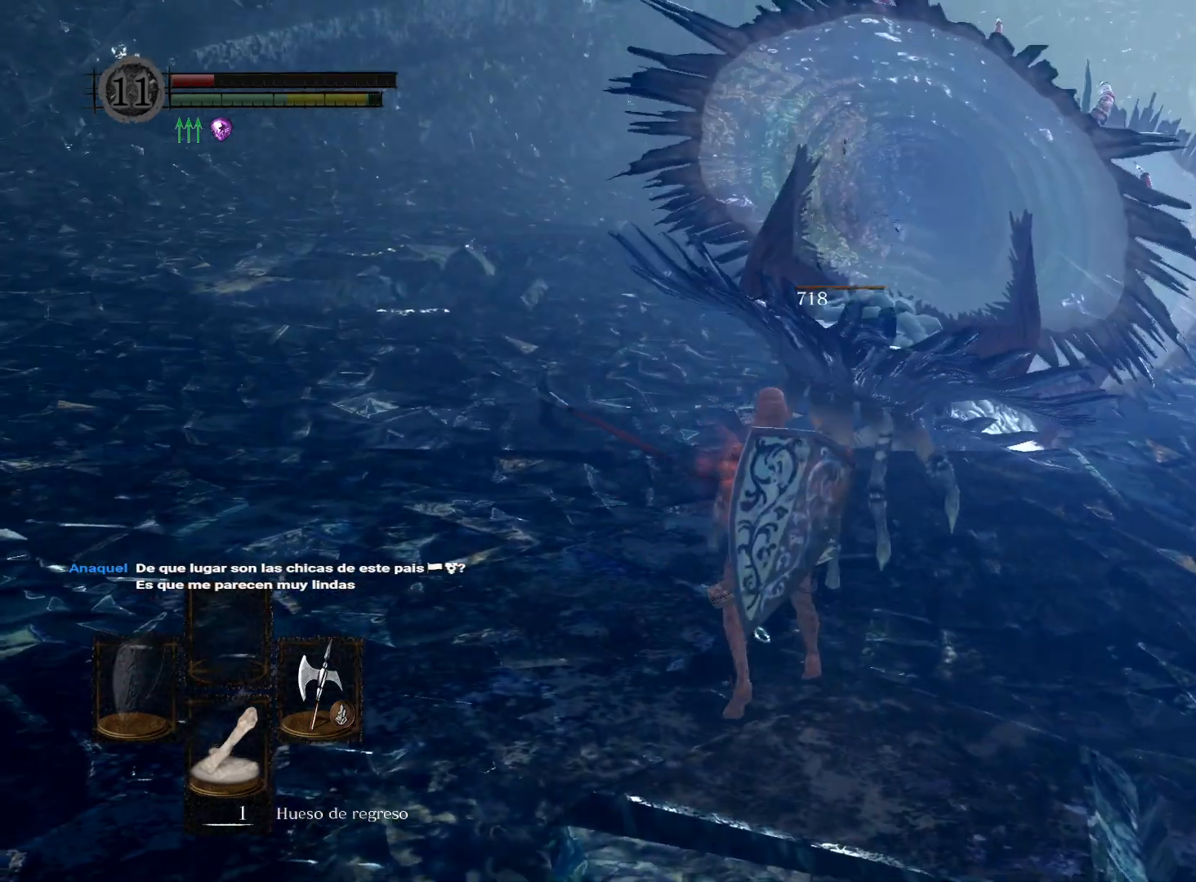
{"buttons": [], "left_stick": "up", "right_stick": "center", "events": [[350, "right_stick", "right"], [483, "right_stick", "center"]]}
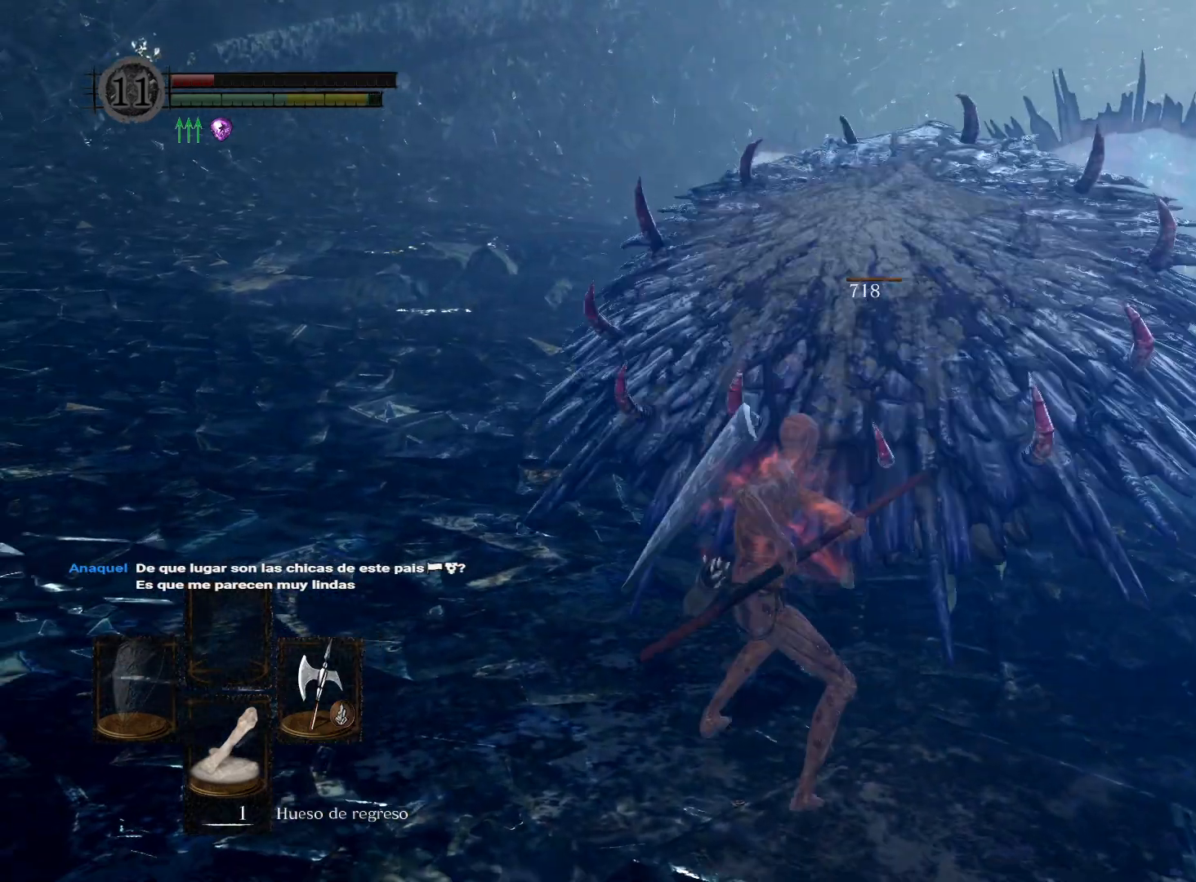
{"buttons": [], "left_stick": "up", "right_stick": "center", "events": [[233, "left_stick", "up-right"], [450, "left_stick", "up"]]}
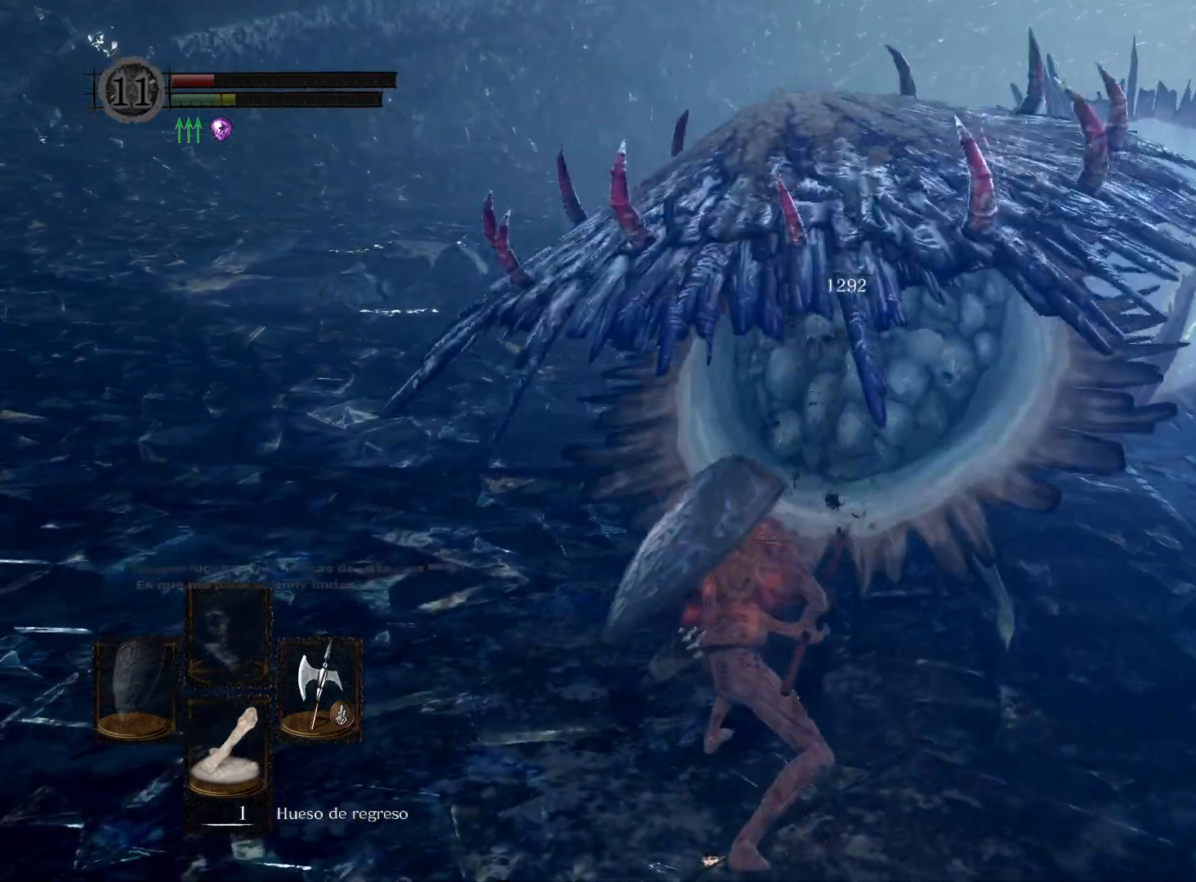
{"buttons": [], "left_stick": "up-left", "right_stick": "right", "events": [[67, "left_stick", "center"], [133, "left_stick", "up"], [317, "left_stick", "up-left"], [317, "right_stick", "right"]]}
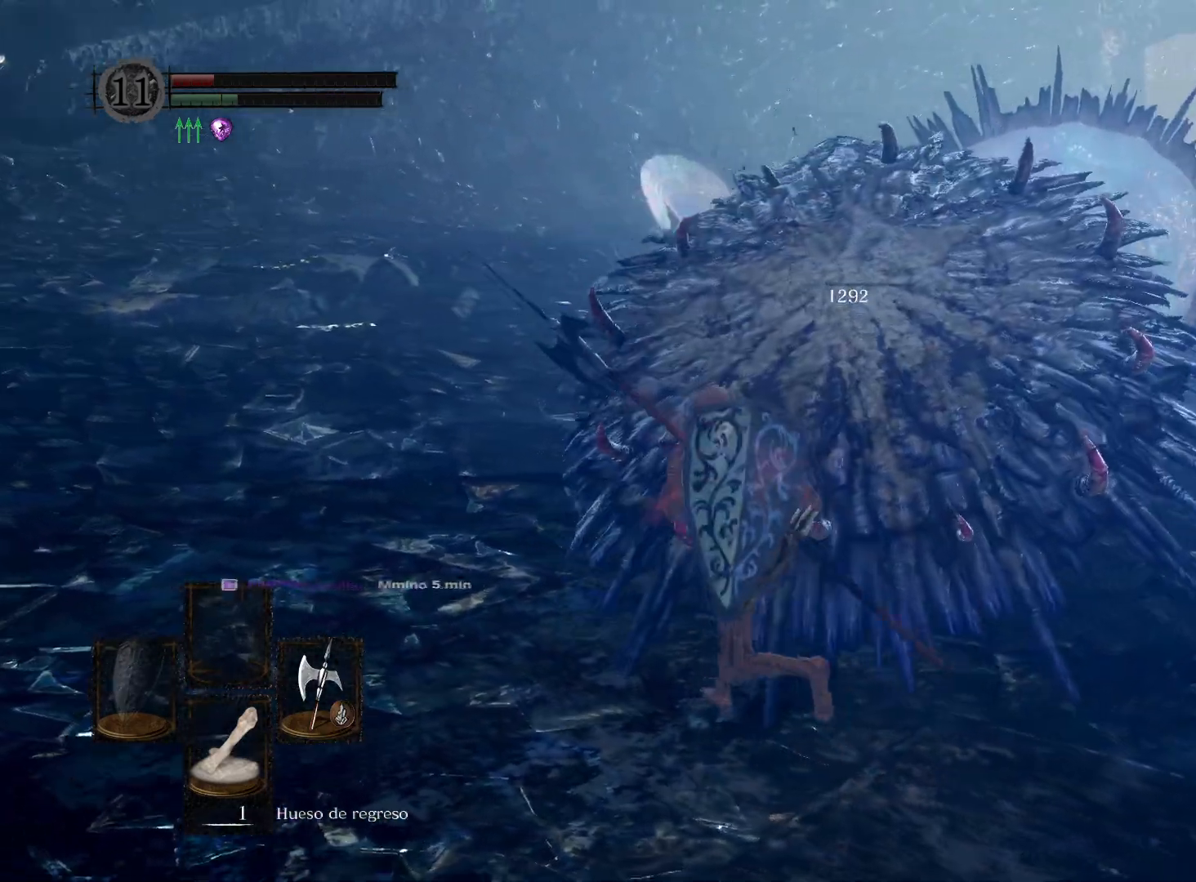
{"buttons": [], "left_stick": "up-left", "right_stick": "right", "events": [[50, "right_stick", "center"], [250, "right_stick", "right"]]}
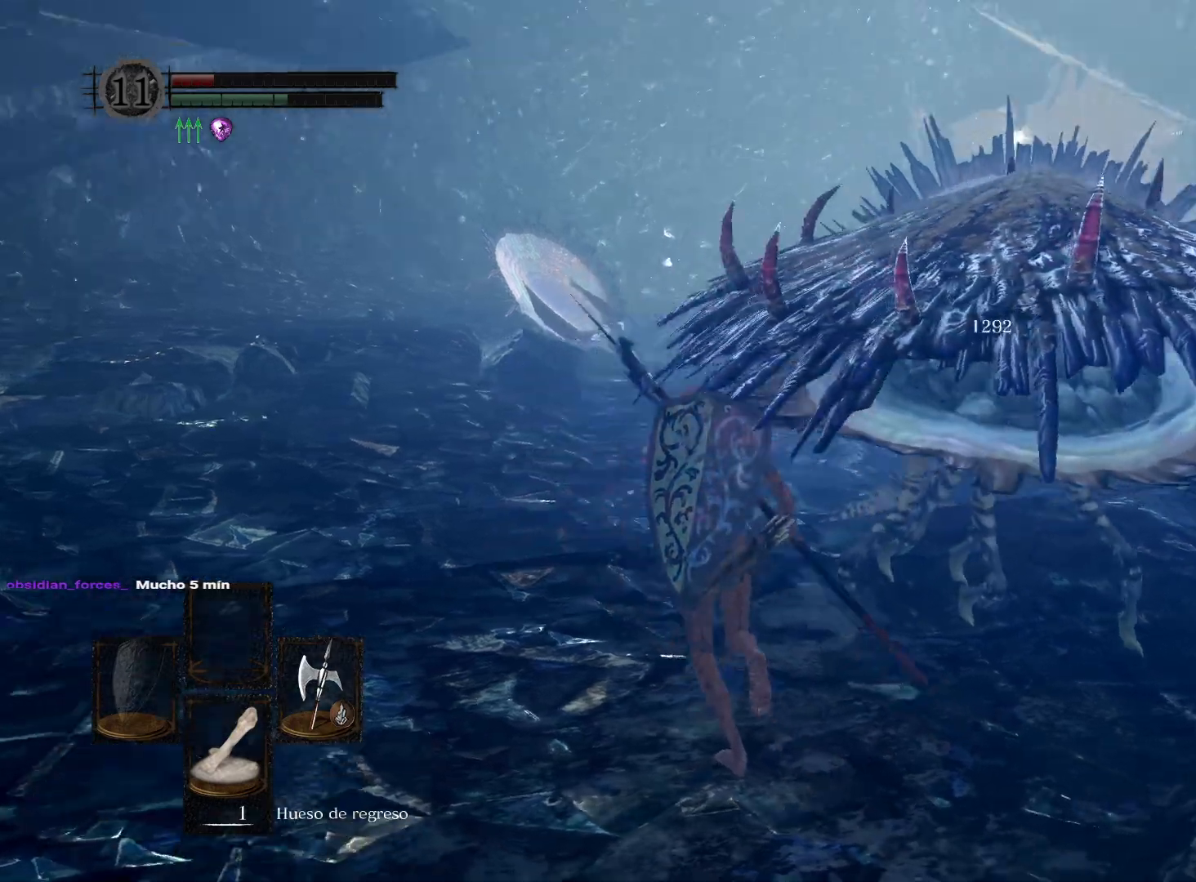
{"buttons": [], "left_stick": "up-left", "right_stick": "center", "events": [[167, "right_stick", "center"]]}
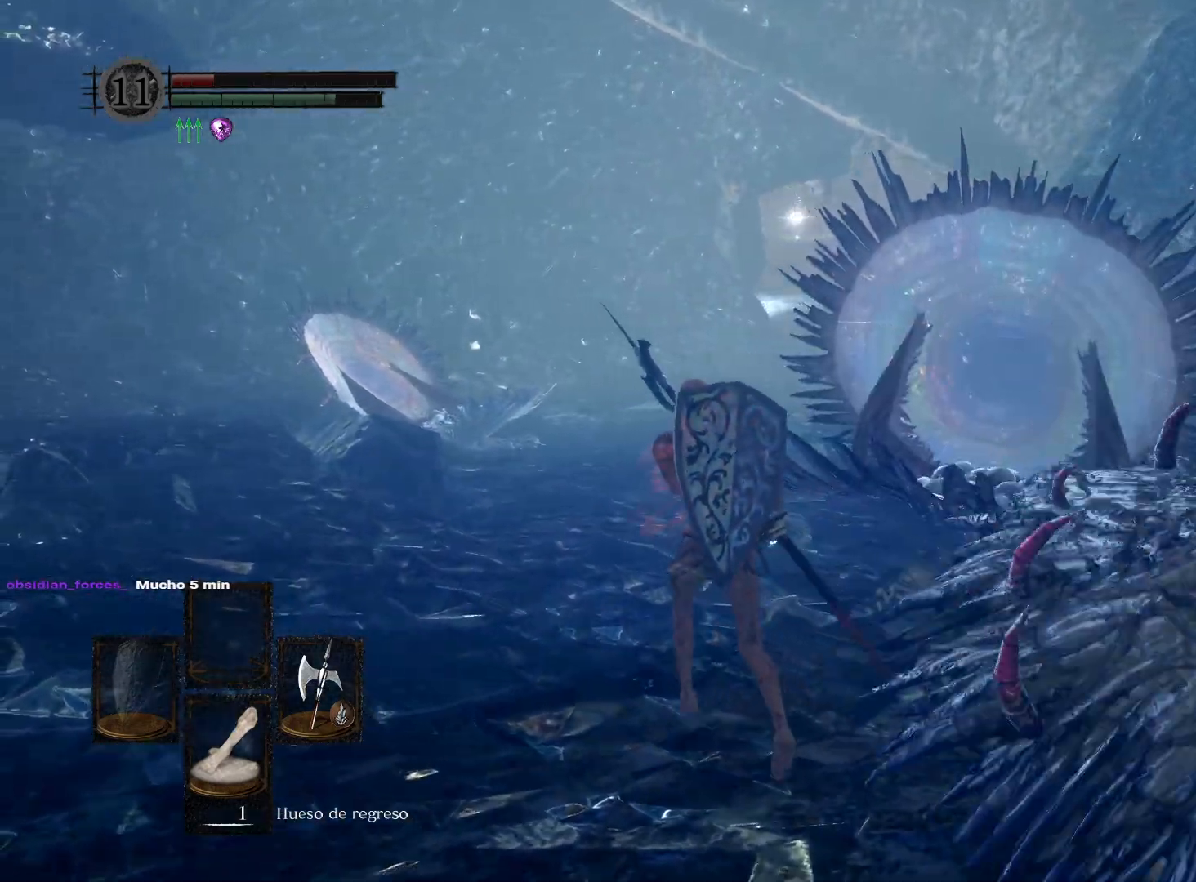
{"buttons": ["B"], "left_stick": "up-left", "right_stick": "center", "events": [[400, "B", "down"]]}